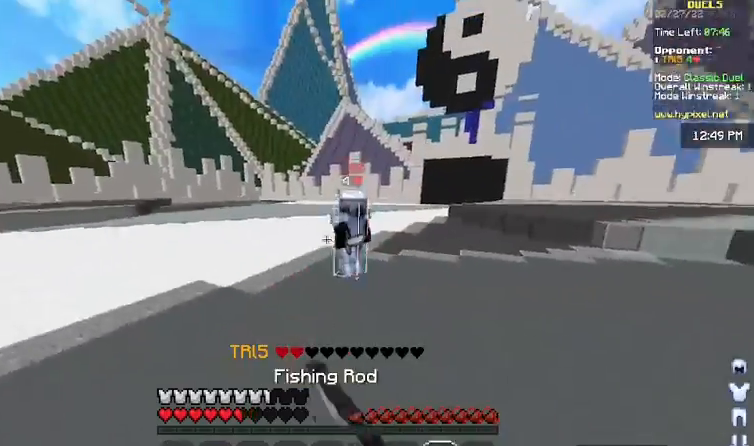
Gameplay with keyboard and mouse; each line is a JSON object with the keys and mouse buttons held at the frame after it. "events" lists presses ("down") and releases ("up") of "a", "d", "s", "space", "w", "mouse_left" and "mouse_right" between this image and that frame as [ms after this image, input, new state], when the widget could be followed in between. "mouse_left", "mouse_right" = the "left", "right" buttons of the "mouse" list. No other keys are recorded. Fast repeated clicks can show as one long hold. Mouse movement is not recorded.
{"keys": ["w"], "mouse": ["right"], "events": [[67, "mouse_right", "up"], [67, "w", "down"], [367, "w", "up"], [467, "mouse_right", "down"], [500, "d", "up"], [500, "w", "down"]]}
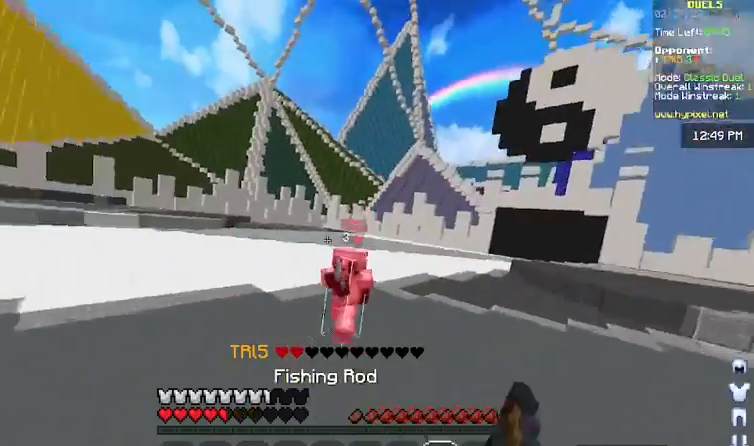
{"keys": ["a", "w"], "mouse": ["right"], "events": [[33, "mouse_left", "down"], [33, "mouse_right", "up"], [100, "mouse_left", "up"], [200, "a", "down"], [233, "w", "up"], [400, "mouse_right", "down"], [400, "w", "down"]]}
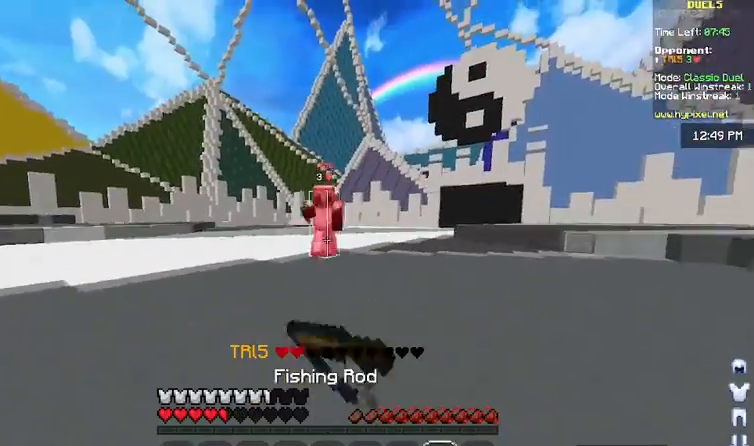
{"keys": ["a", "w"], "mouse": [], "events": [[33, "mouse_right", "up"], [200, "w", "up"], [333, "mouse_right", "down"], [400, "mouse_right", "up"], [400, "w", "down"]]}
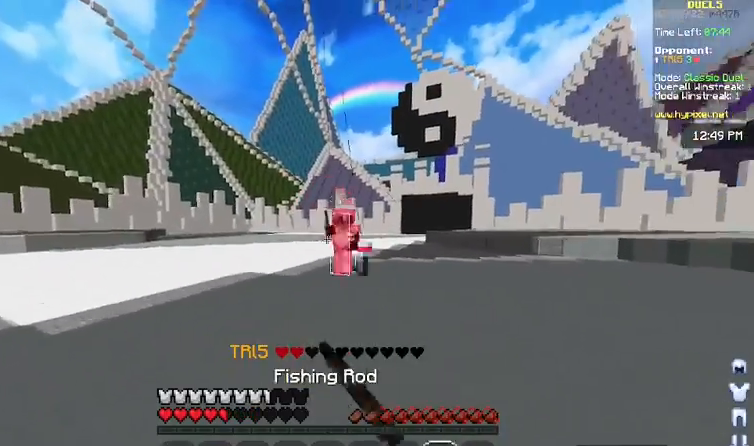
{"keys": ["w"], "mouse": [], "events": [[133, "w", "up"], [300, "mouse_right", "down"], [333, "w", "down"], [433, "mouse_right", "up"], [500, "a", "up"]]}
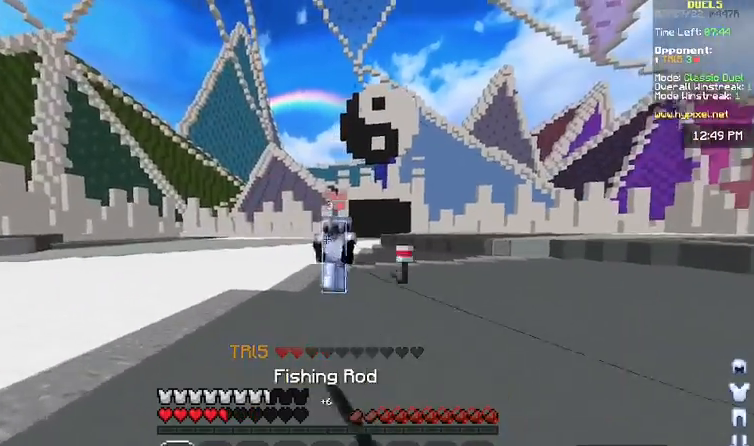
{"keys": ["w"], "mouse": [], "events": [[167, "w", "up"], [200, "d", "down"], [267, "mouse_right", "down"], [300, "w", "down"], [333, "d", "up"], [333, "mouse_right", "up"], [367, "mouse_left", "down"], [433, "mouse_left", "up"]]}
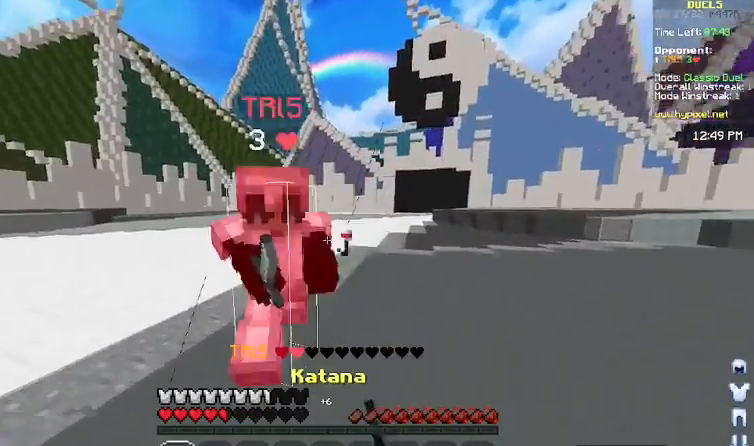
{"keys": [], "mouse": [], "events": [[33, "mouse_left", "down"], [100, "mouse_left", "up"], [133, "a", "down"], [267, "mouse_right", "down"], [333, "a", "up"], [333, "mouse_right", "up"], [400, "mouse_left", "down"], [433, "mouse_left", "up"], [467, "w", "up"]]}
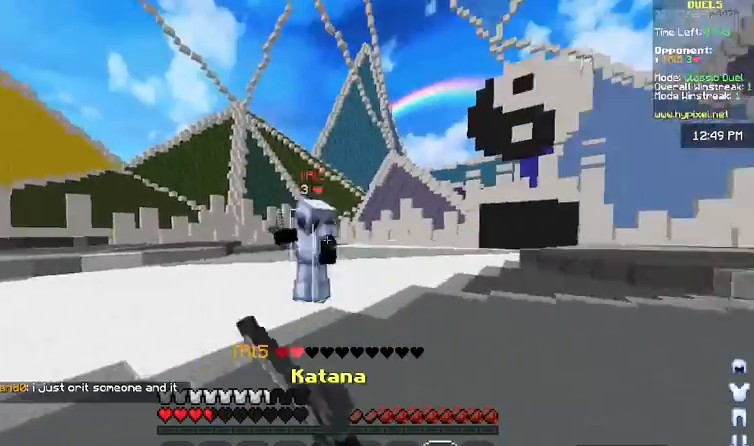
{"keys": ["a", "w"], "mouse": [], "events": [[33, "a", "down"], [33, "mouse_right", "down"], [100, "w", "down"], [133, "mouse_right", "up"]]}
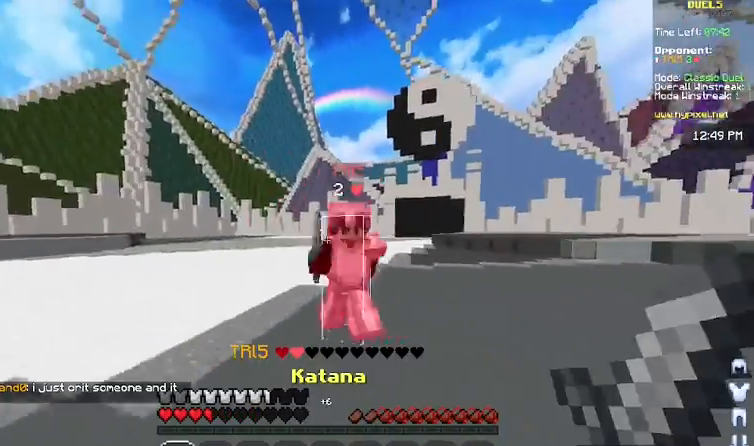
{"keys": ["w"], "mouse": [], "events": [[33, "a", "up"], [167, "d", "down"], [200, "mouse_left", "down"], [233, "mouse_left", "up"], [233, "mouse_right", "down"], [333, "mouse_right", "up"], [400, "d", "up"], [400, "mouse_right", "down"], [467, "mouse_right", "up"]]}
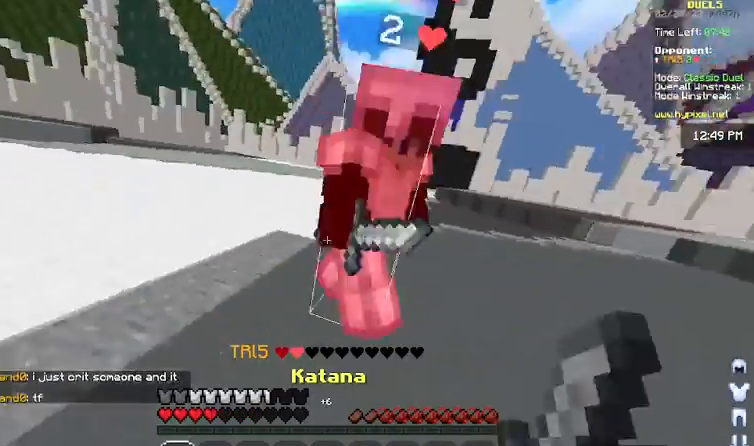
{"keys": ["d"], "mouse": ["right"], "events": [[133, "mouse_left", "down"], [167, "mouse_left", "up"], [200, "mouse_left", "down"], [233, "mouse_left", "up"], [233, "mouse_right", "down"], [333, "mouse_right", "up"], [400, "d", "down"], [400, "w", "up"], [500, "mouse_right", "down"]]}
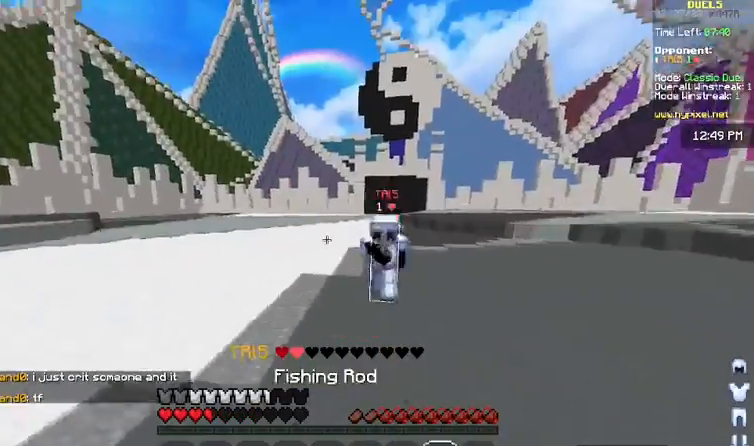
{"keys": ["a", "w"], "mouse": ["left"], "events": [[33, "w", "down"], [67, "mouse_right", "up"], [200, "d", "up"], [433, "a", "down"], [500, "mouse_left", "down"]]}
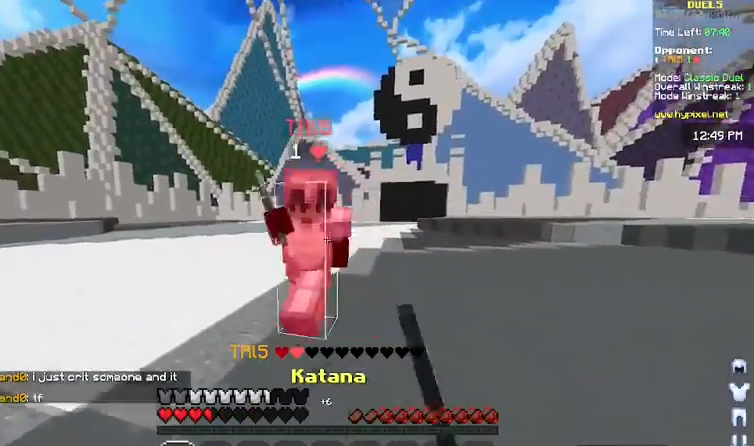
{"keys": ["w"], "mouse": [], "events": [[33, "mouse_left", "up"], [33, "mouse_right", "down"], [67, "mouse_left", "down"], [100, "mouse_left", "up"], [100, "mouse_right", "up"], [133, "w", "up"], [167, "mouse_right", "down"], [200, "a", "up"], [267, "mouse_right", "up"], [267, "space", "down"], [267, "w", "down"], [333, "space", "up"]]}
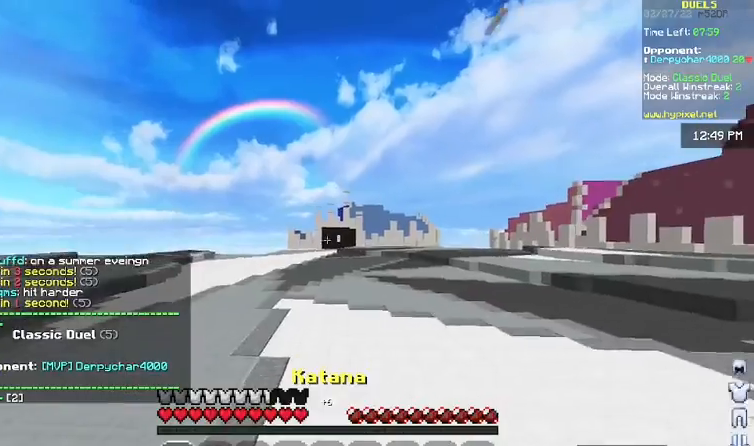
{"keys": ["space", "w"], "mouse": [], "events": [[167, "space", "down"]]}
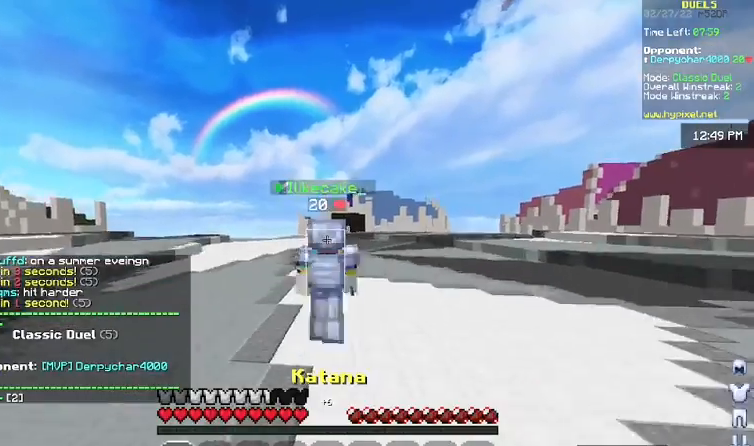
{"keys": ["space", "w"], "mouse": [], "events": []}
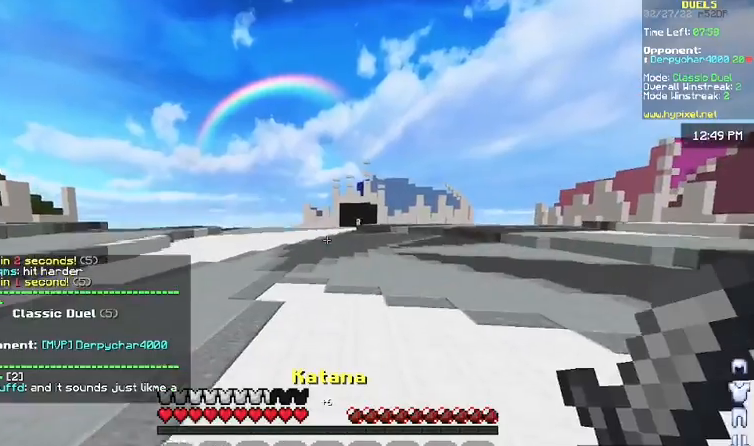
{"keys": ["space", "w"], "mouse": ["left"], "events": [[267, "mouse_left", "down"], [333, "mouse_left", "up"], [467, "mouse_left", "down"]]}
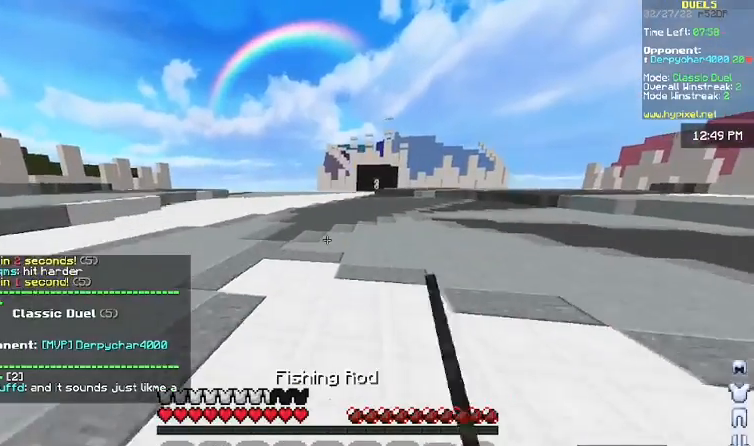
{"keys": ["space", "w"], "mouse": [], "events": [[33, "mouse_left", "up"], [333, "mouse_left", "down"], [400, "mouse_left", "up"]]}
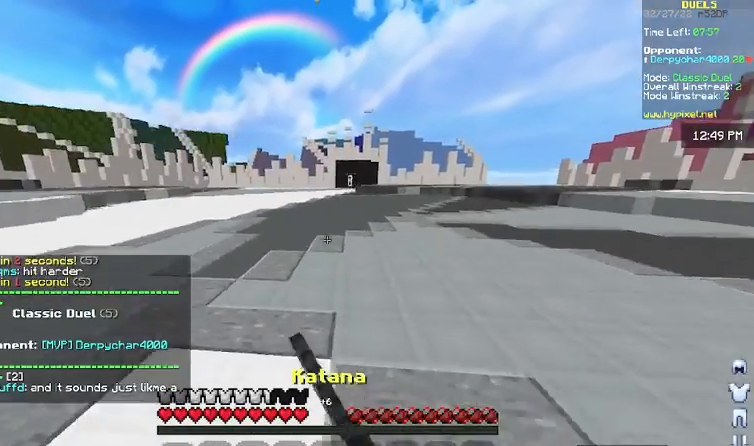
{"keys": ["w"], "mouse": [], "events": [[333, "space", "up"]]}
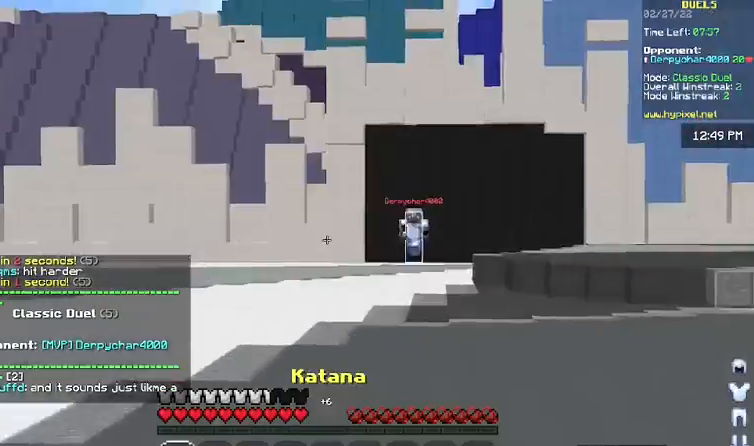
{"keys": [], "mouse": [], "events": [[333, "space", "down"], [367, "space", "up"], [367, "w", "up"]]}
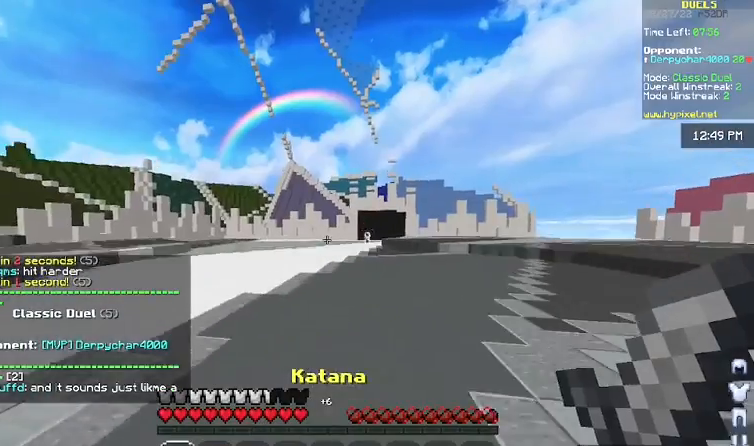
{"keys": [], "mouse": [], "events": []}
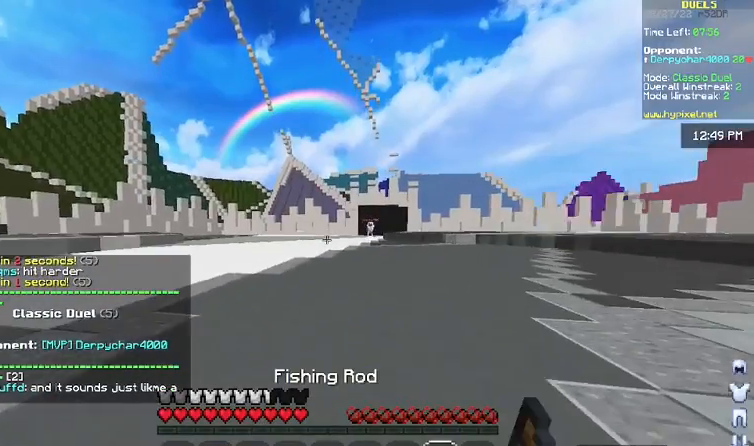
{"keys": ["w"], "mouse": [], "events": [[400, "w", "down"]]}
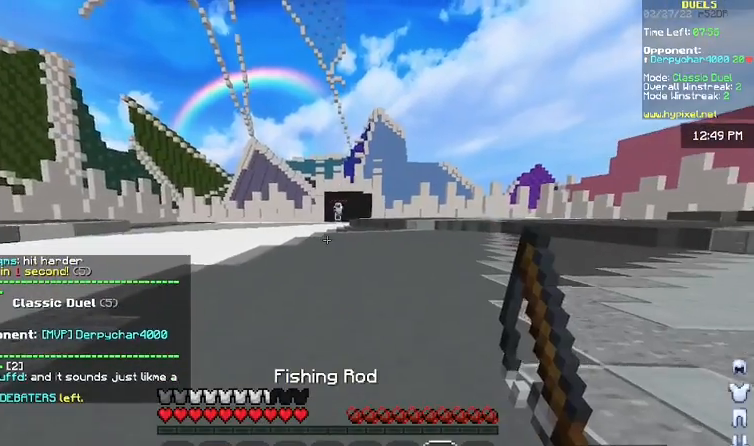
{"keys": ["w"], "mouse": [], "events": [[200, "space", "down"], [400, "space", "up"]]}
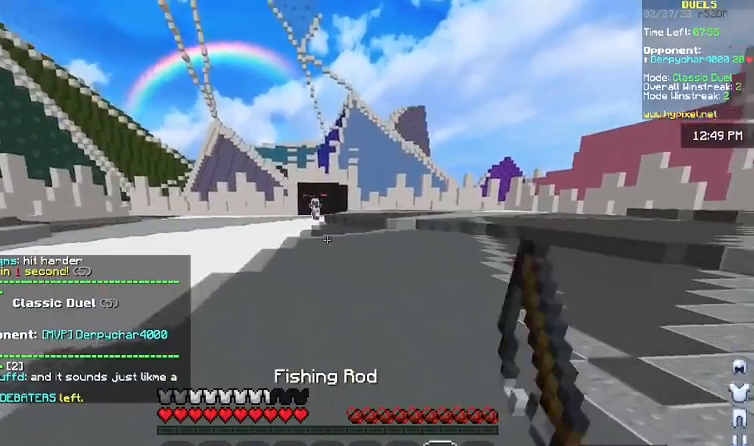
{"keys": ["w"], "mouse": [], "events": [[33, "mouse_left", "down"], [67, "mouse_left", "up"], [67, "space", "down"], [233, "mouse_left", "down"], [267, "mouse_left", "up"], [400, "mouse_left", "down"], [400, "space", "up"], [433, "mouse_left", "up"]]}
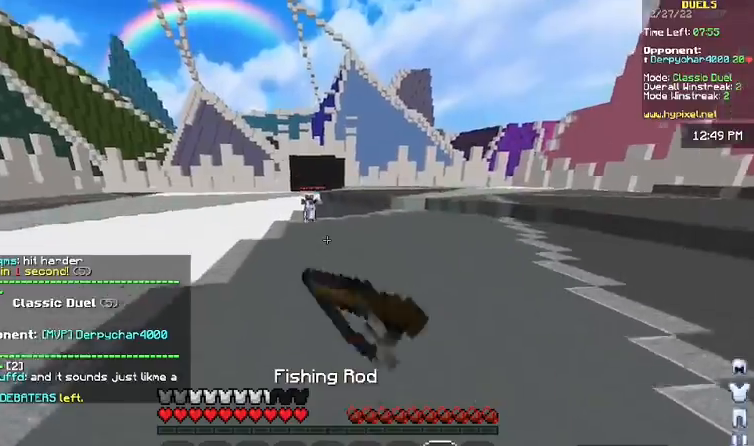
{"keys": ["space", "w"], "mouse": [], "events": [[67, "d", "down"], [67, "mouse_left", "down"], [100, "mouse_left", "up"], [133, "mouse_left", "down"], [167, "mouse_left", "up"], [267, "d", "up"], [333, "space", "down"]]}
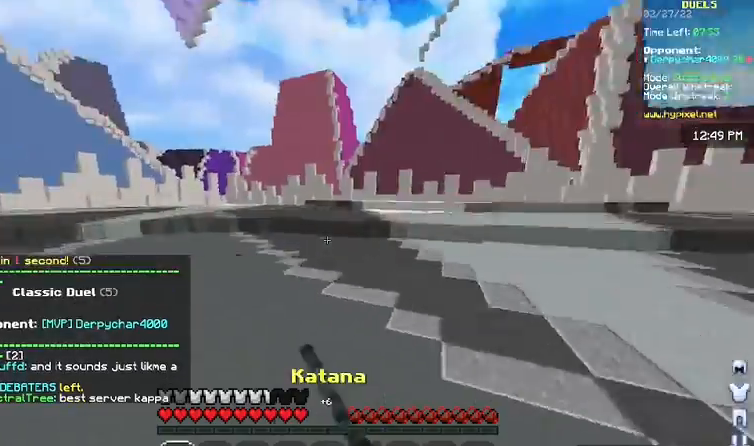
{"keys": ["a", "w"], "mouse": ["left"], "events": [[33, "mouse_left", "down"], [67, "space", "up"], [100, "mouse_left", "up"], [133, "mouse_left", "down"], [200, "mouse_left", "up"], [267, "mouse_left", "down"], [300, "a", "down"], [333, "mouse_left", "up"], [400, "mouse_left", "down"], [433, "mouse_left", "up"], [467, "mouse_left", "down"]]}
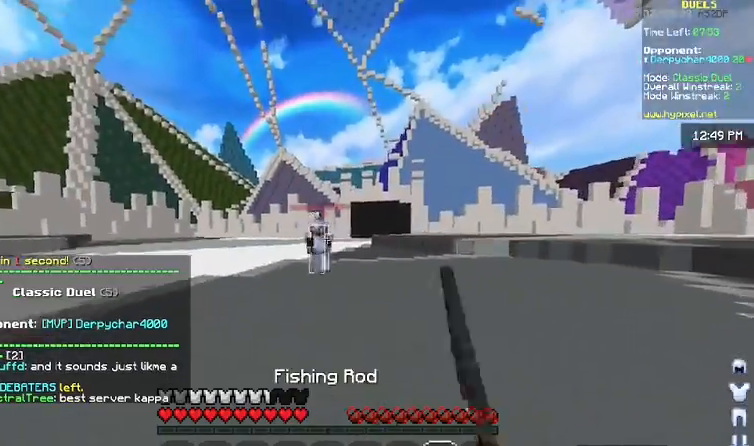
{"keys": ["a", "w"], "mouse": [], "events": [[33, "mouse_left", "up"], [333, "mouse_right", "down"], [467, "mouse_right", "up"]]}
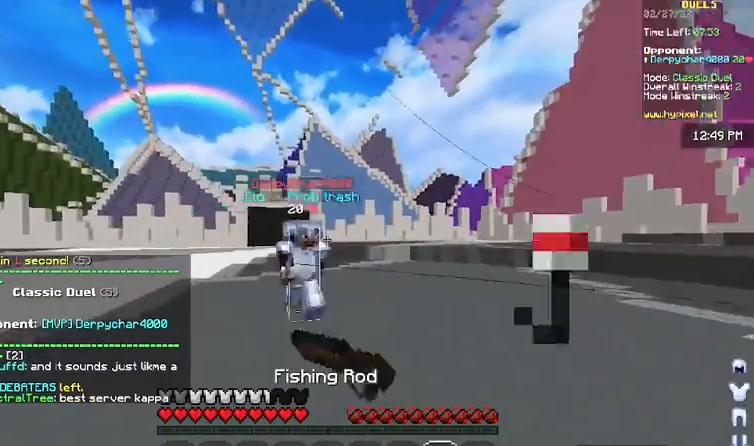
{"keys": ["a"], "mouse": [], "events": [[100, "mouse_left", "down"], [133, "a", "up"], [133, "mouse_left", "up"], [200, "mouse_left", "down"], [233, "mouse_left", "up"], [300, "mouse_left", "down"], [333, "a", "down"], [367, "mouse_left", "up"], [433, "w", "up"]]}
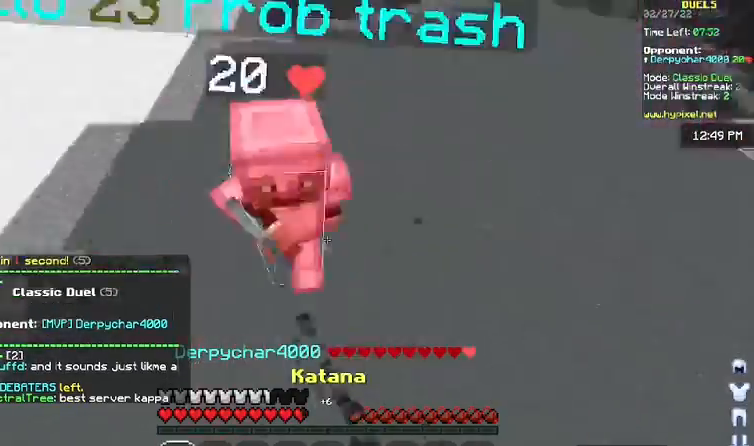
{"keys": ["d", "w"], "mouse": ["left"], "events": [[67, "mouse_left", "down"], [67, "w", "down"], [100, "mouse_left", "up"], [133, "mouse_left", "down"], [167, "mouse_left", "up"], [200, "a", "up"], [200, "mouse_left", "down"], [267, "mouse_left", "up"], [433, "d", "down"], [500, "mouse_left", "down"]]}
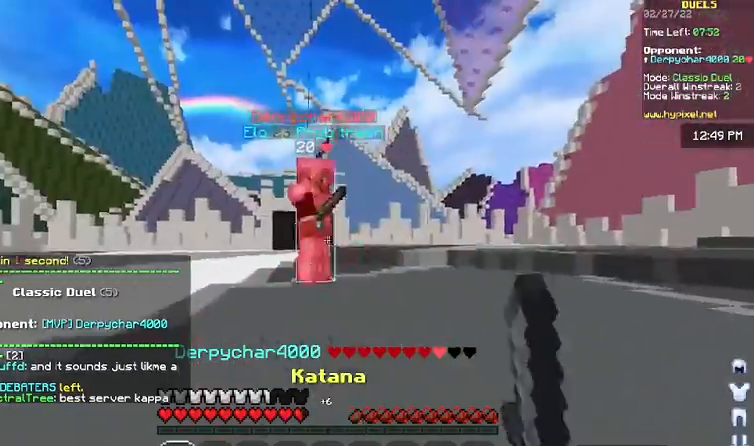
{"keys": [], "mouse": [], "events": [[33, "mouse_left", "up"], [67, "w", "up"], [133, "mouse_right", "down"], [167, "w", "down"], [200, "mouse_right", "up"], [367, "d", "up"], [433, "w", "up"]]}
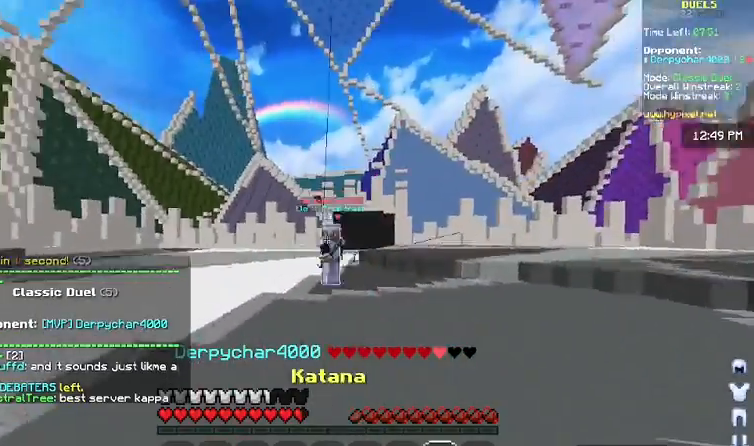
{"keys": ["a"], "mouse": [], "events": [[67, "a", "down"], [100, "mouse_right", "down"], [133, "w", "down"], [200, "mouse_right", "up"], [400, "w", "up"]]}